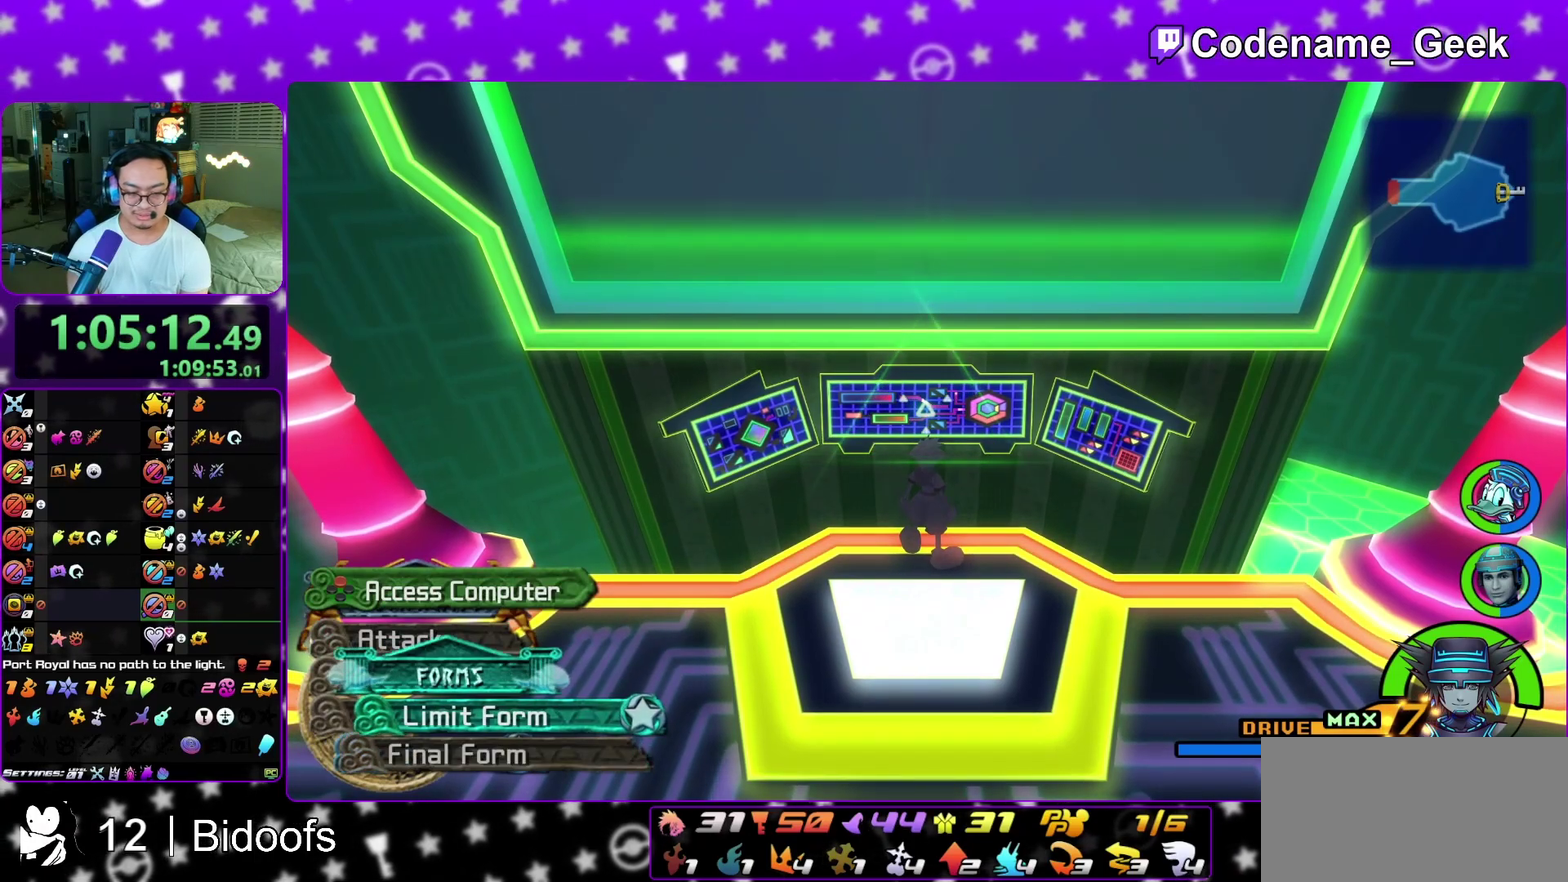
Gameplay with a controller (Nintendo layout); each line is a JSON object with the inputs held at the frame after it (dt_ms = milliseconds from this image to that frame). "events" lists button and stick changes between this image and that frame as [ms after this image, input, new state], when the widget could be followed in between. This overlay highlights the sticks when they move; stick clicks (L3 R3) are not distinguishable. Not read: L3 R1 R3 SELECT START.
{"dt_ms": 500, "buttons": ["A"], "left_stick": "center", "right_stick": "center", "events": [[433, "A", "down"]]}
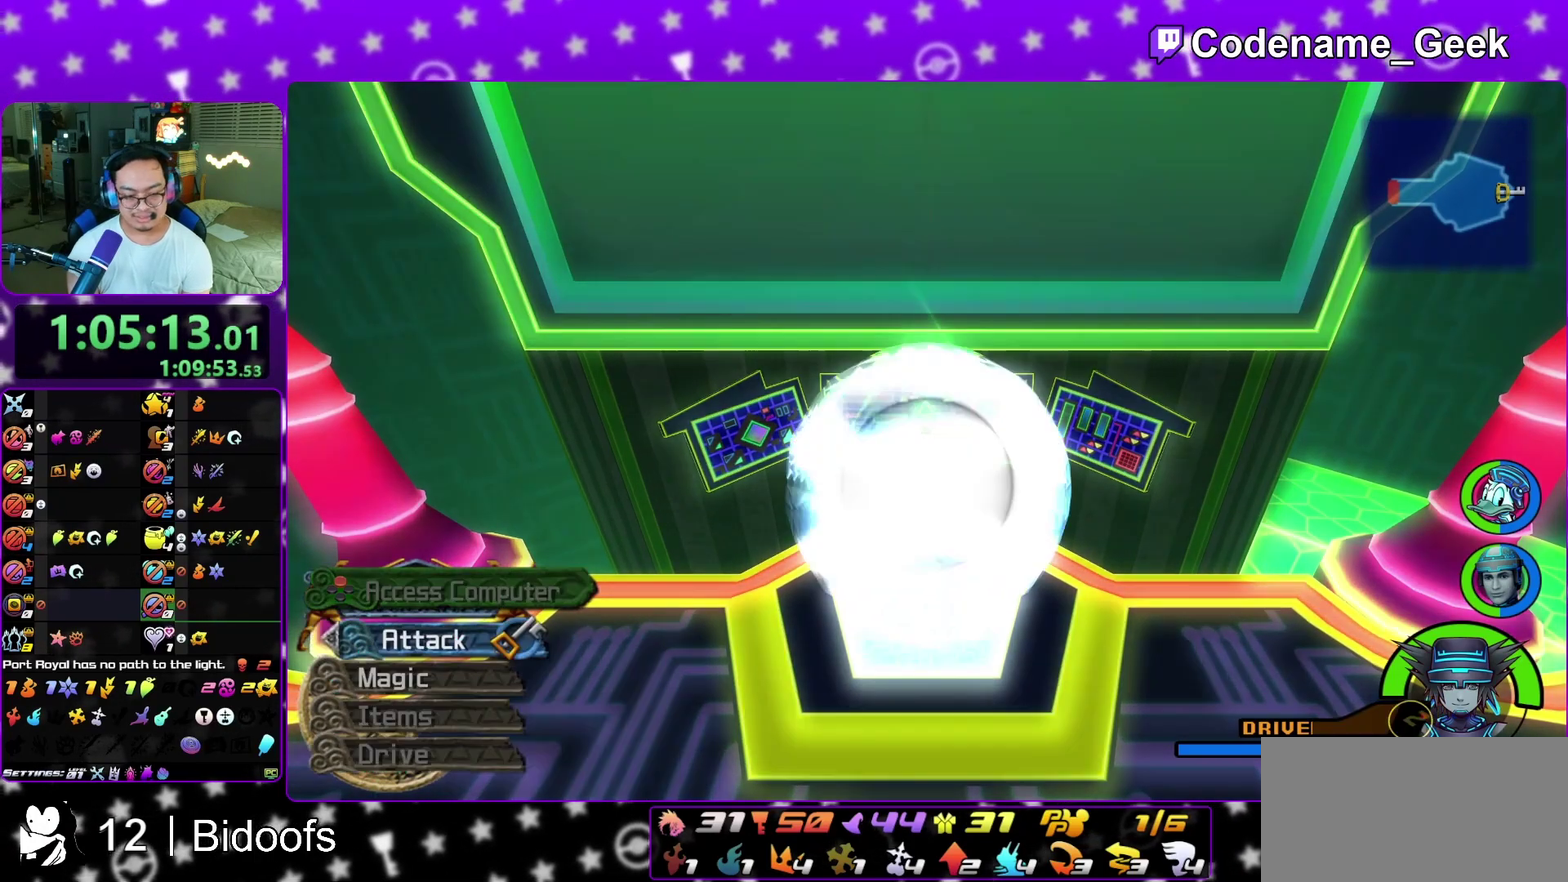
{"dt_ms": 300, "buttons": ["L1"], "left_stick": "center", "right_stick": "center", "events": [[33, "A", "up"], [133, "A", "down"], [200, "A", "up"], [300, "L1", "down"]]}
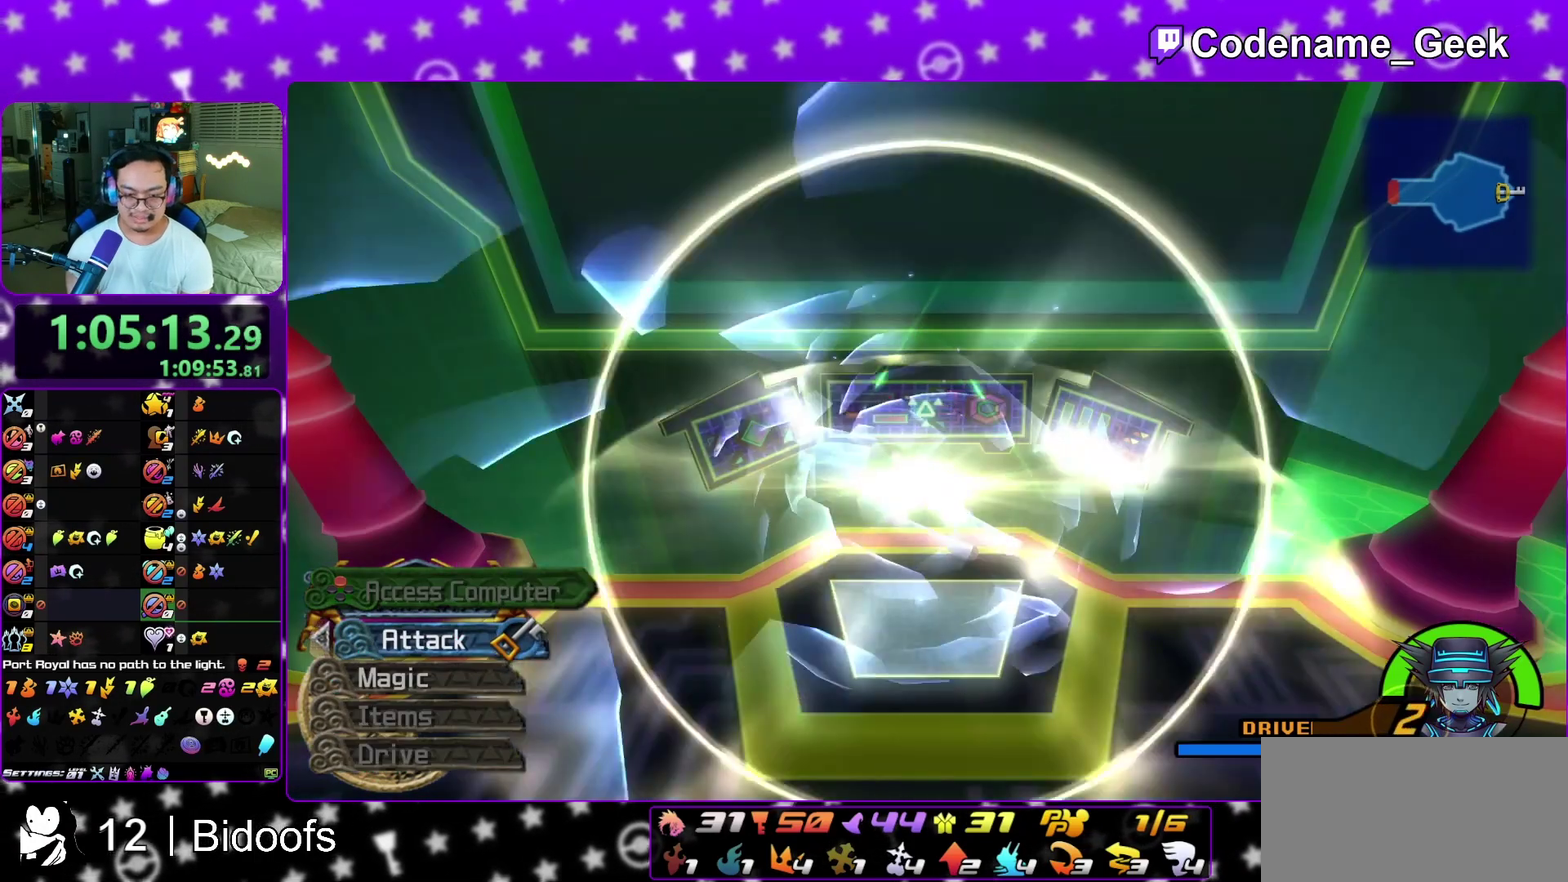
{"dt_ms": 900, "buttons": [], "left_stick": "center", "right_stick": "center", "events": [[117, "L1", "up"], [200, "left_stick", "up"], [267, "L1", "down"], [350, "L1", "up"], [350, "R2", "down"], [433, "R2", "up"], [433, "left_stick", "center"], [467, "L1", "down"], [550, "L1", "up"], [733, "L1", "down"], [817, "L1", "up"]]}
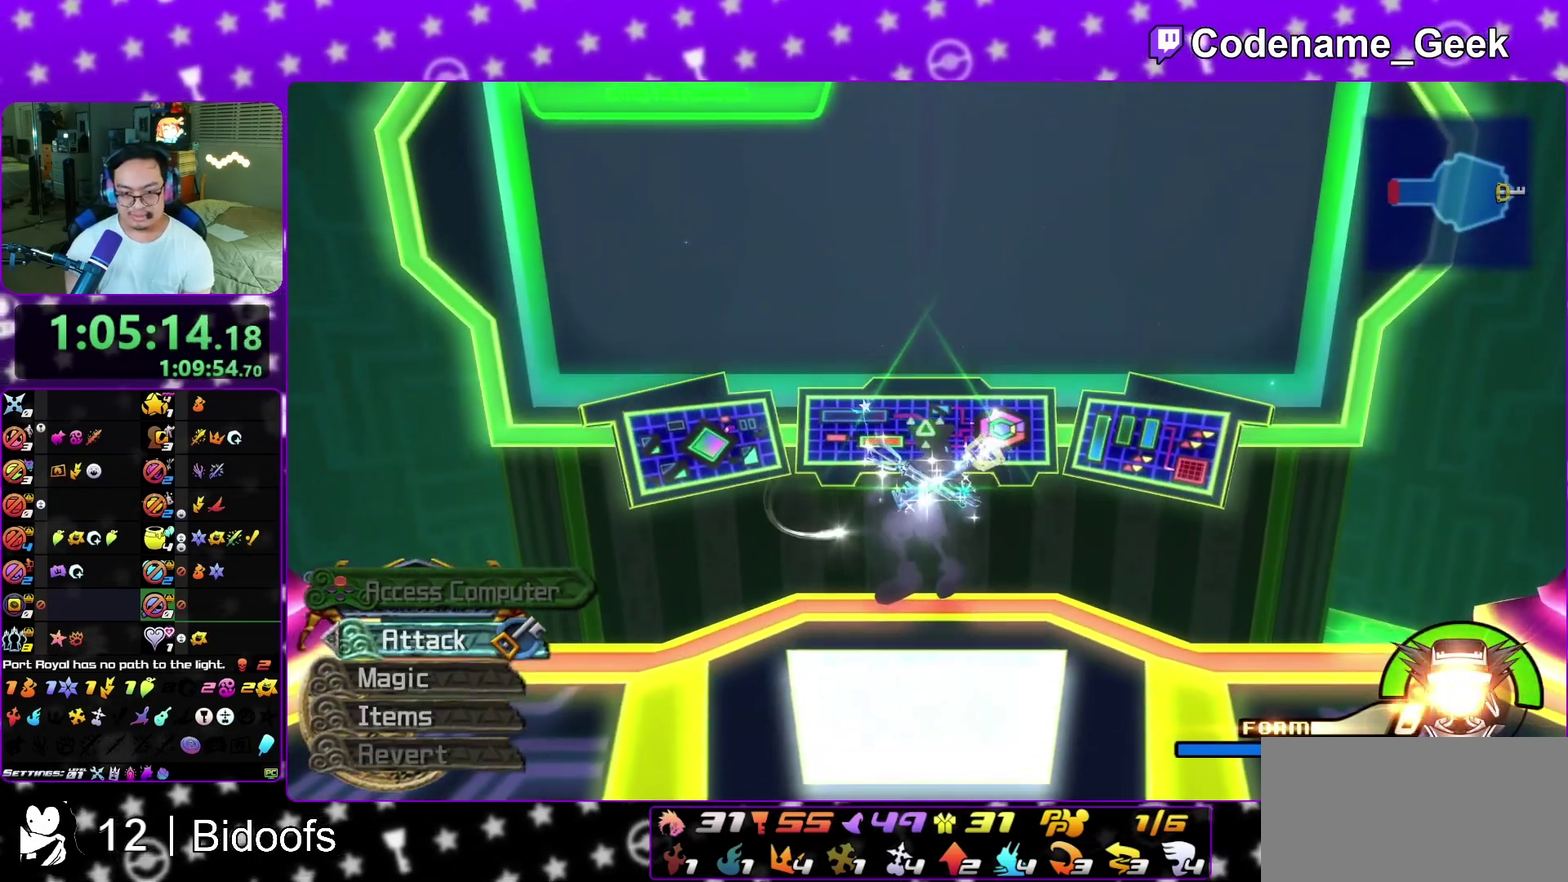
{"dt_ms": 300, "buttons": [], "left_stick": "center", "right_stick": "center", "events": [[50, "right_stick", "down"], [200, "right_stick", "center"]]}
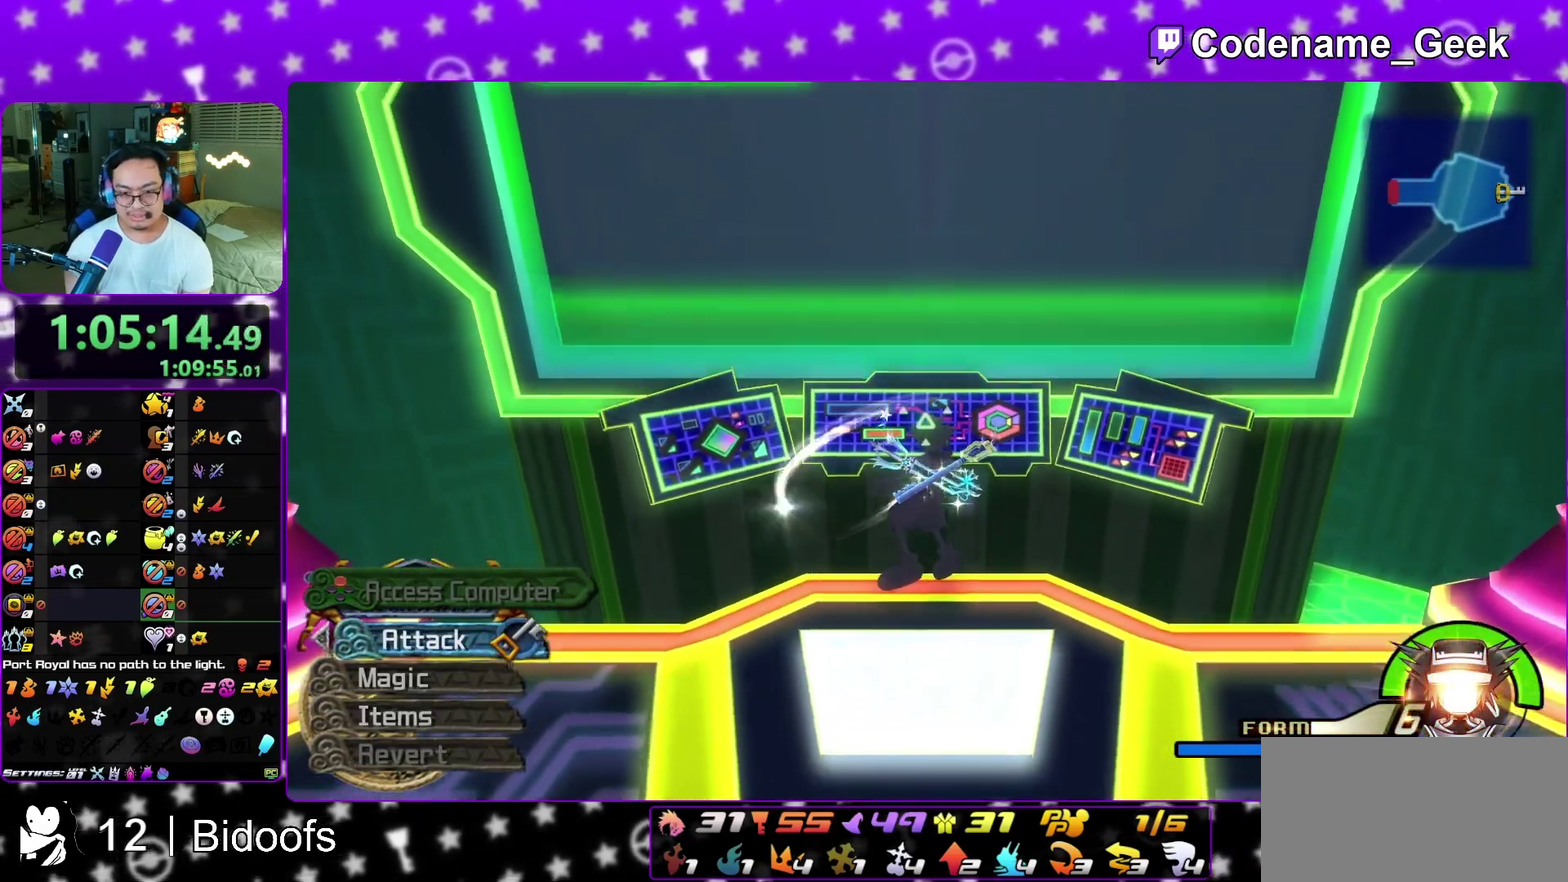
{"dt_ms": 500, "buttons": [], "left_stick": "center", "right_stick": "center", "events": []}
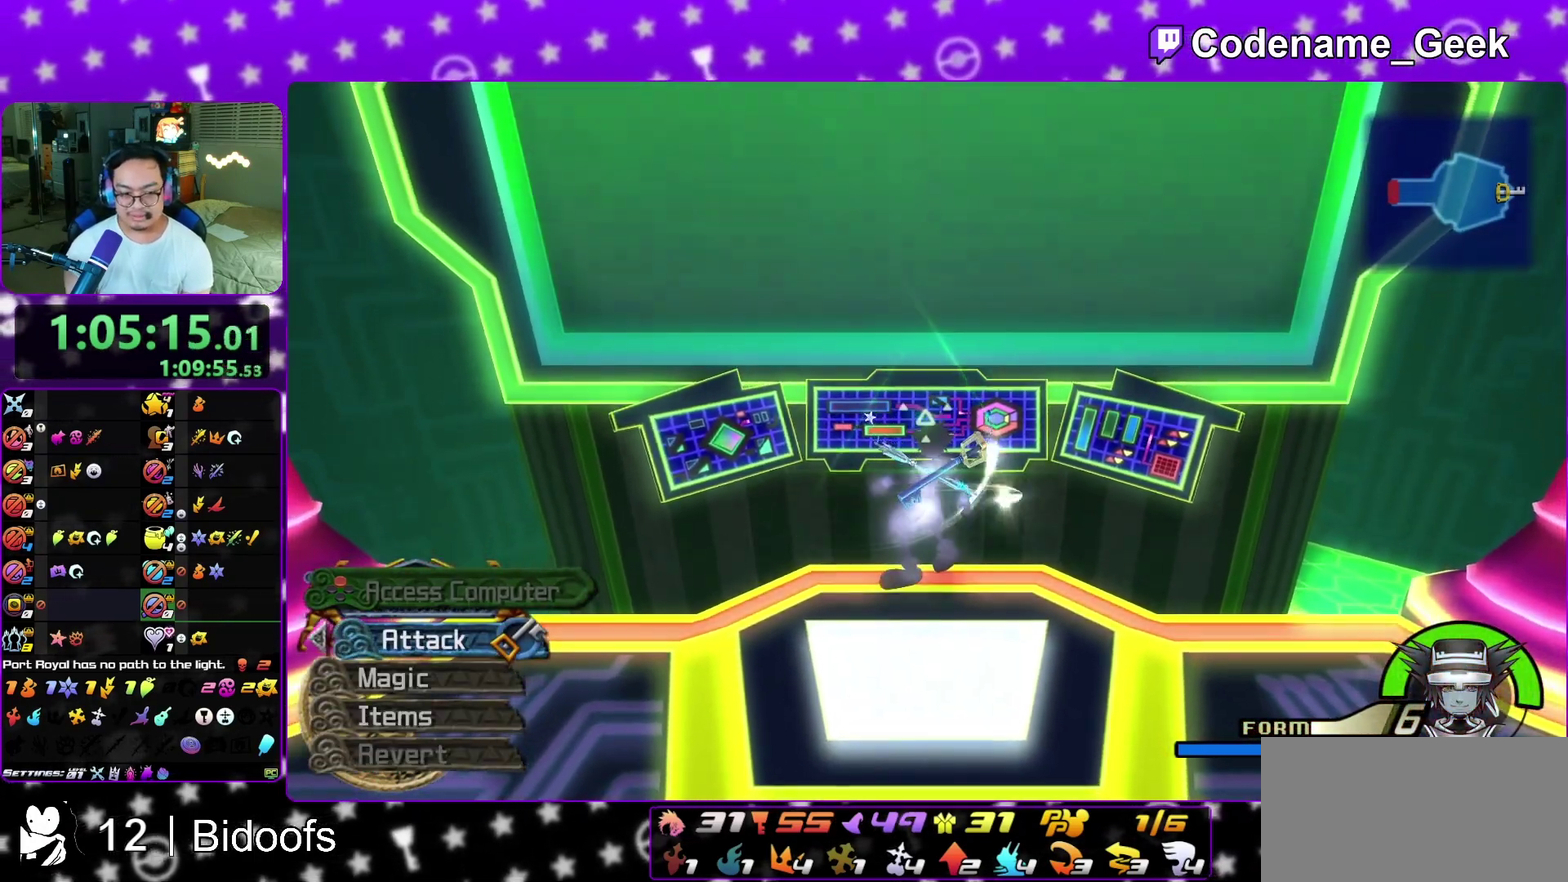
{"dt_ms": 300, "buttons": [], "left_stick": "center", "right_stick": "center", "events": []}
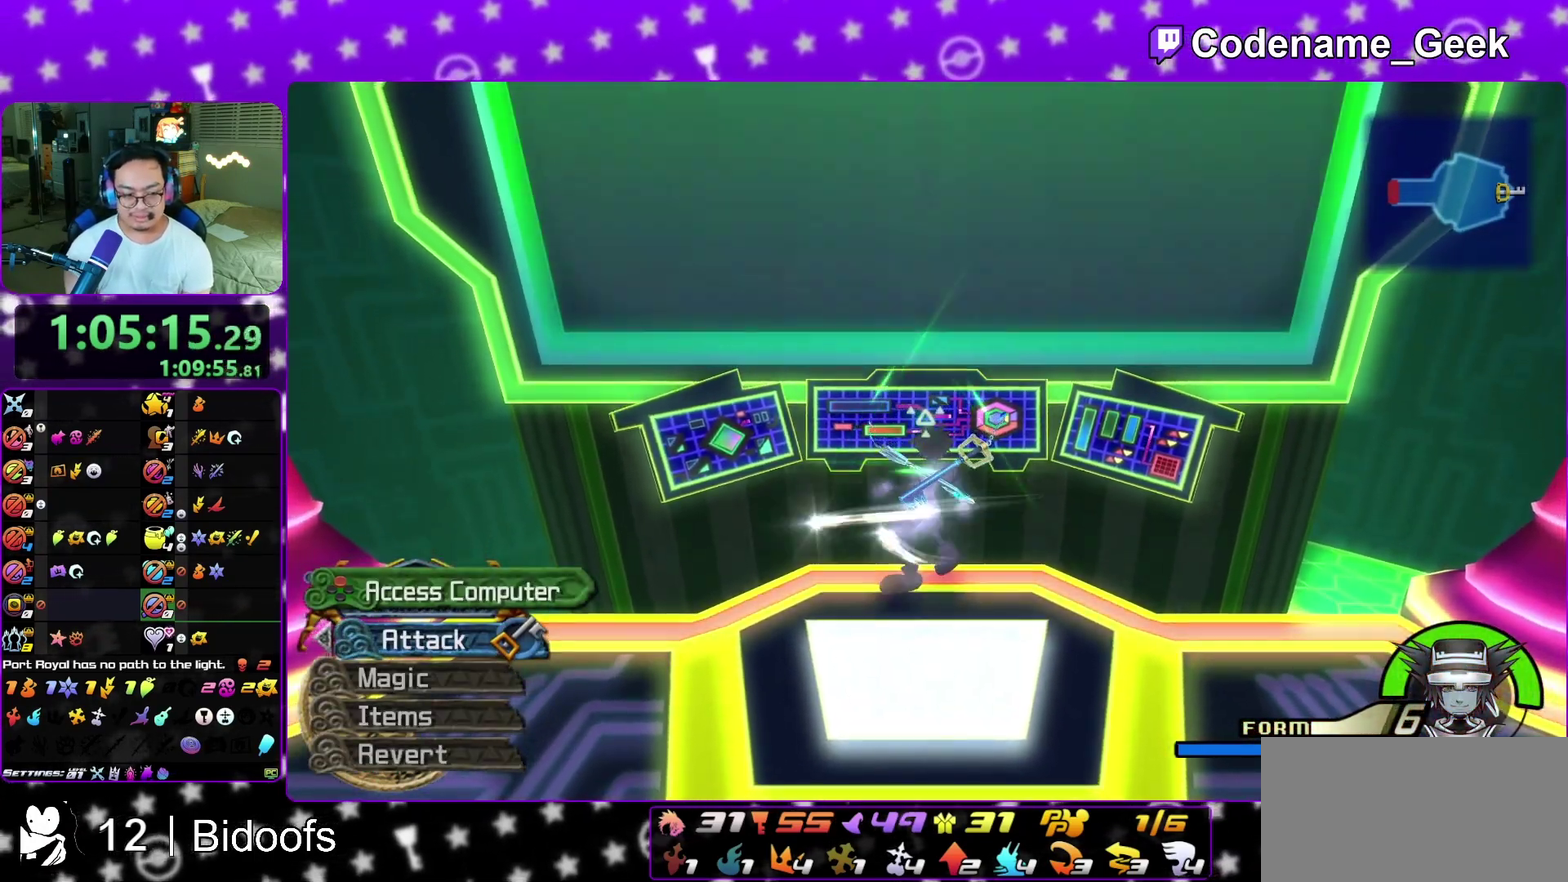
{"dt_ms": 700, "buttons": [], "left_stick": "center", "right_stick": "center", "events": []}
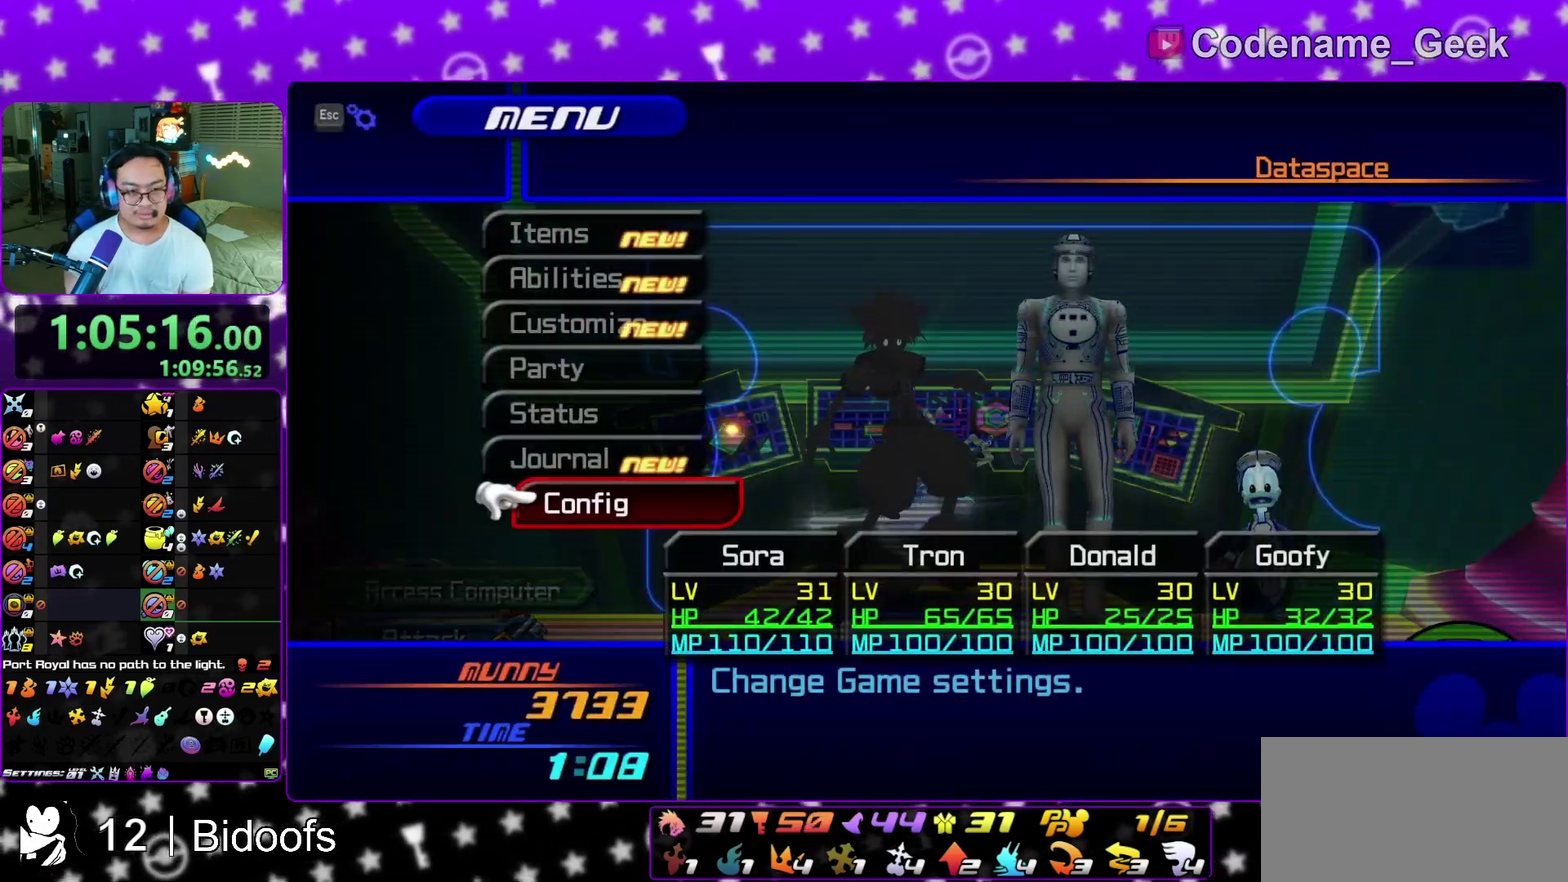
{"dt_ms": 700, "buttons": [], "left_stick": "center", "right_stick": "center", "events": [[417, "DPAD_DOWN", "down"], [533, "DPAD_DOWN", "up"], [567, "A", "down"], [683, "A", "up"]]}
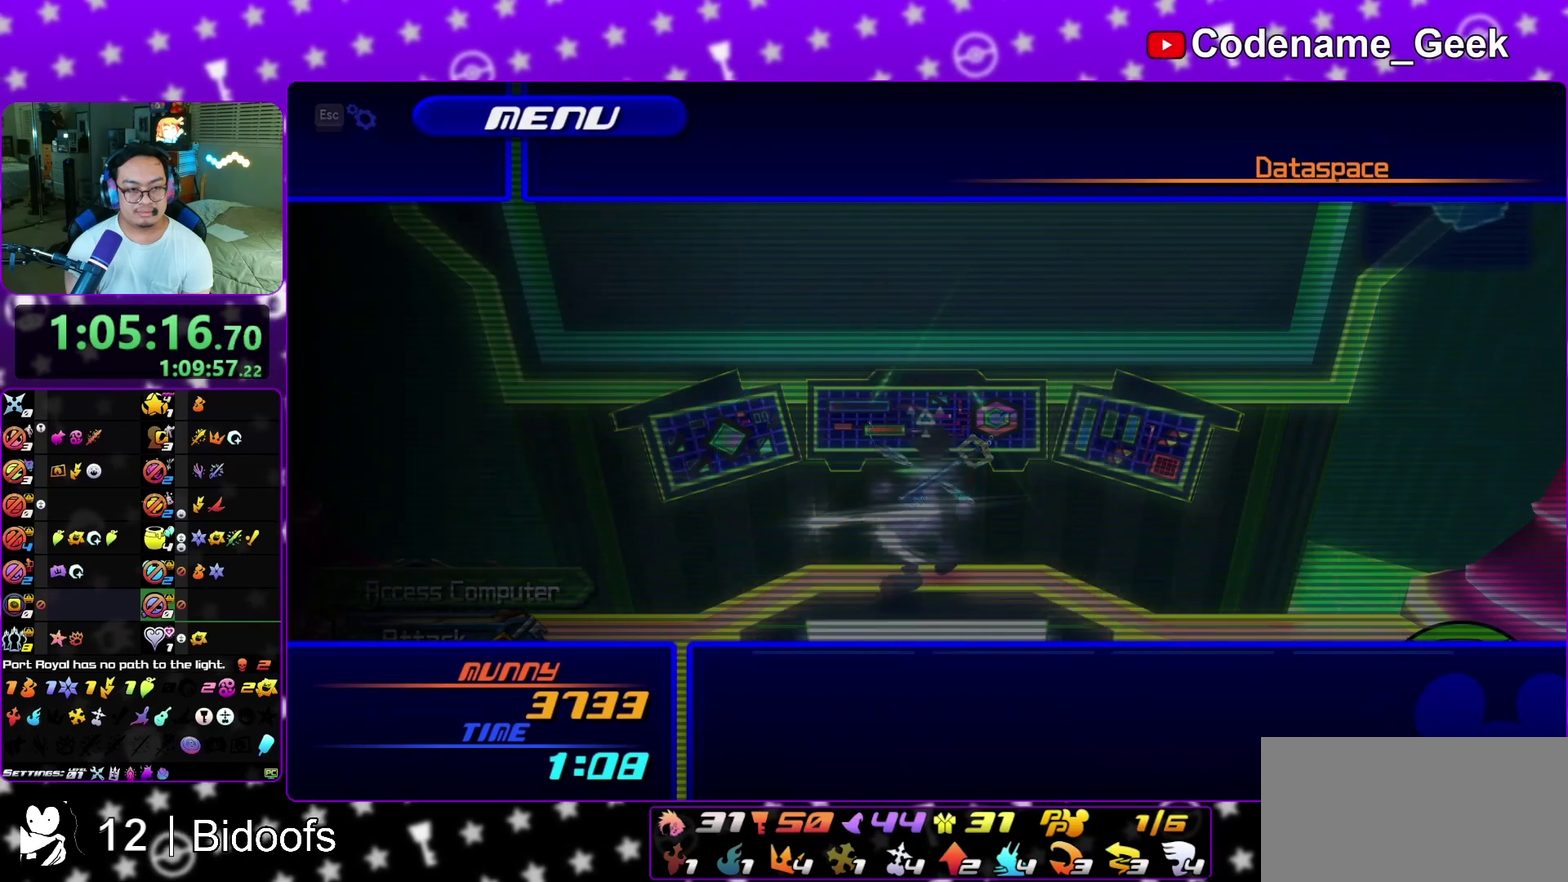
{"dt_ms": 300, "buttons": ["A"], "left_stick": "center", "right_stick": "center", "events": [[300, "A", "down"]]}
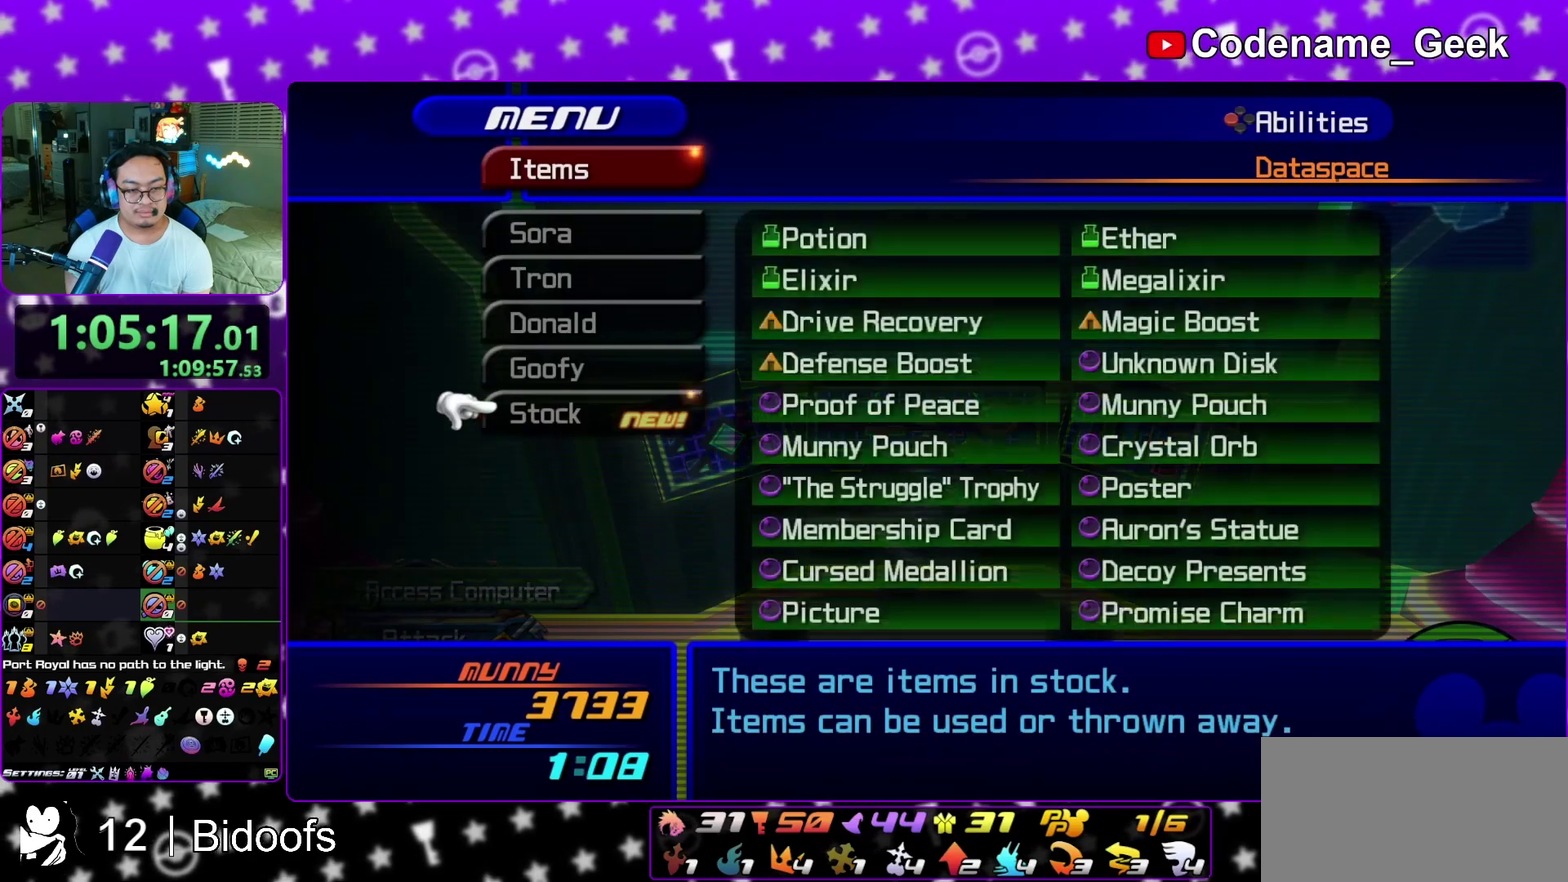
{"dt_ms": 500, "buttons": [], "left_stick": "center", "right_stick": "center", "events": [[117, "A", "up"], [217, "DPAD_DOWN", "down"], [267, "DPAD_DOWN", "up"], [383, "DPAD_DOWN", "down"], [433, "DPAD_DOWN", "up"]]}
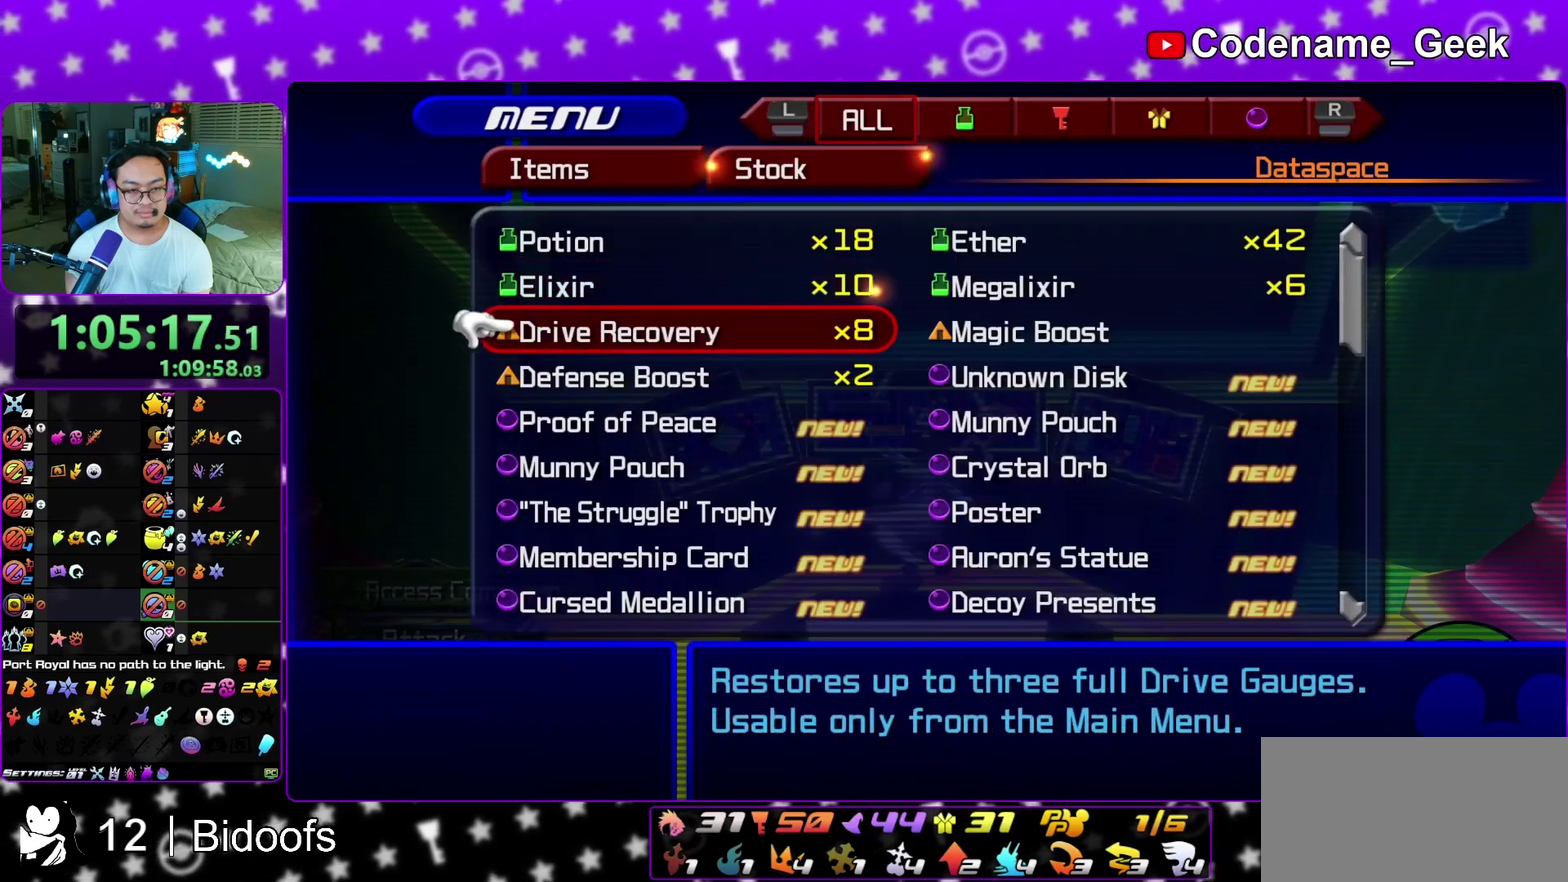
{"dt_ms": 500, "buttons": [], "left_stick": "center", "right_stick": "center", "events": [[117, "A", "down"], [217, "A", "up"], [383, "A", "down"], [500, "A", "up"]]}
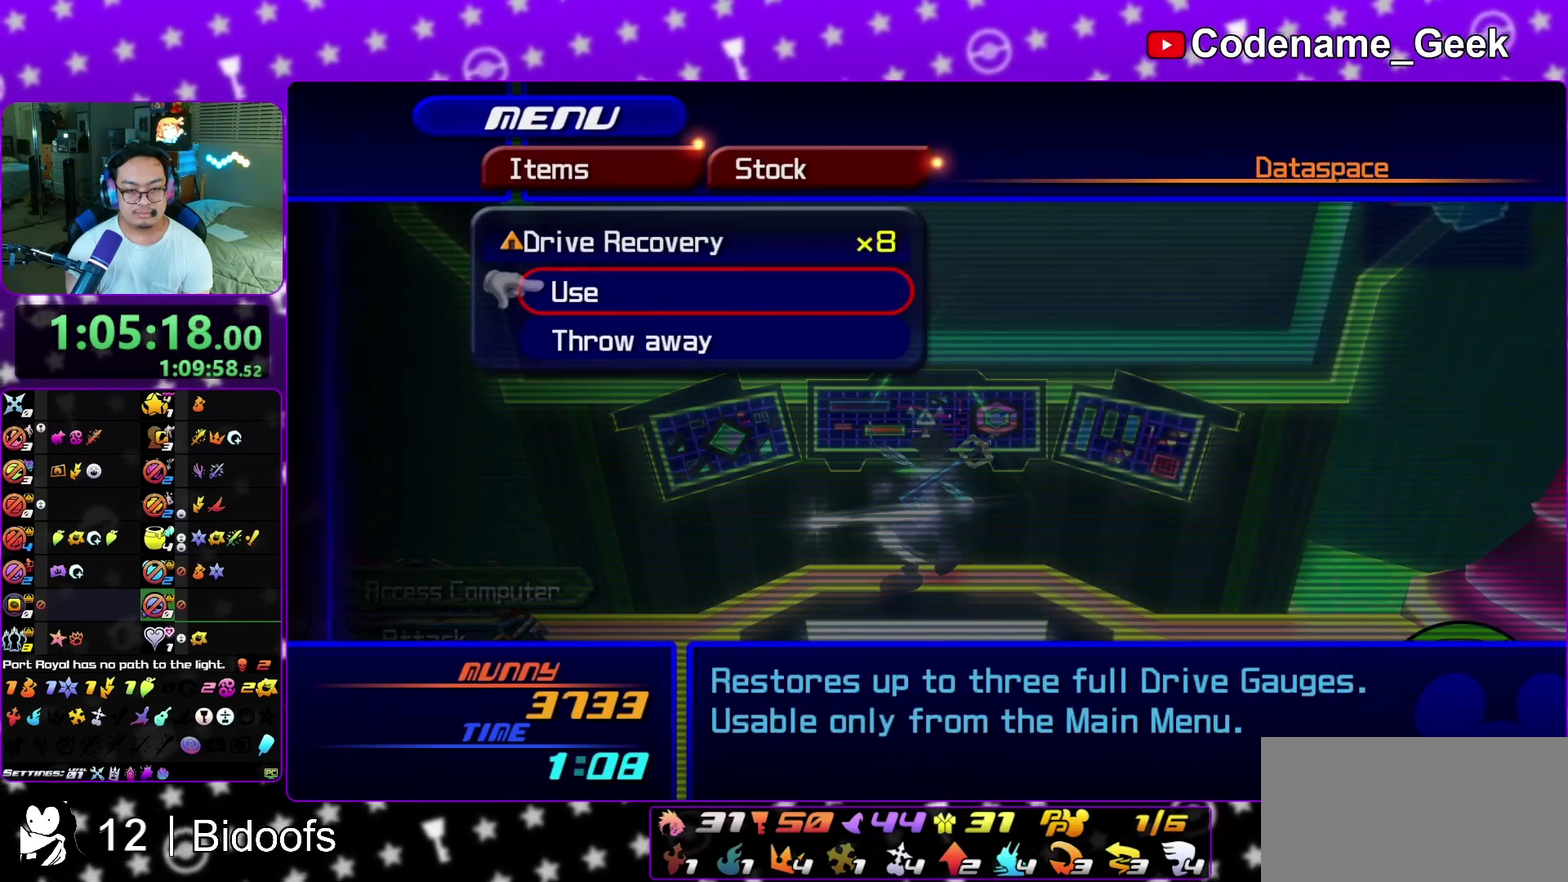
{"dt_ms": 500, "buttons": [], "left_stick": "center", "right_stick": "center", "events": [[133, "A", "down"], [167, "A", "up"], [233, "A", "down"], [283, "A", "up"], [317, "A", "down"], [350, "A", "up"], [417, "A", "down"], [450, "A", "up"]]}
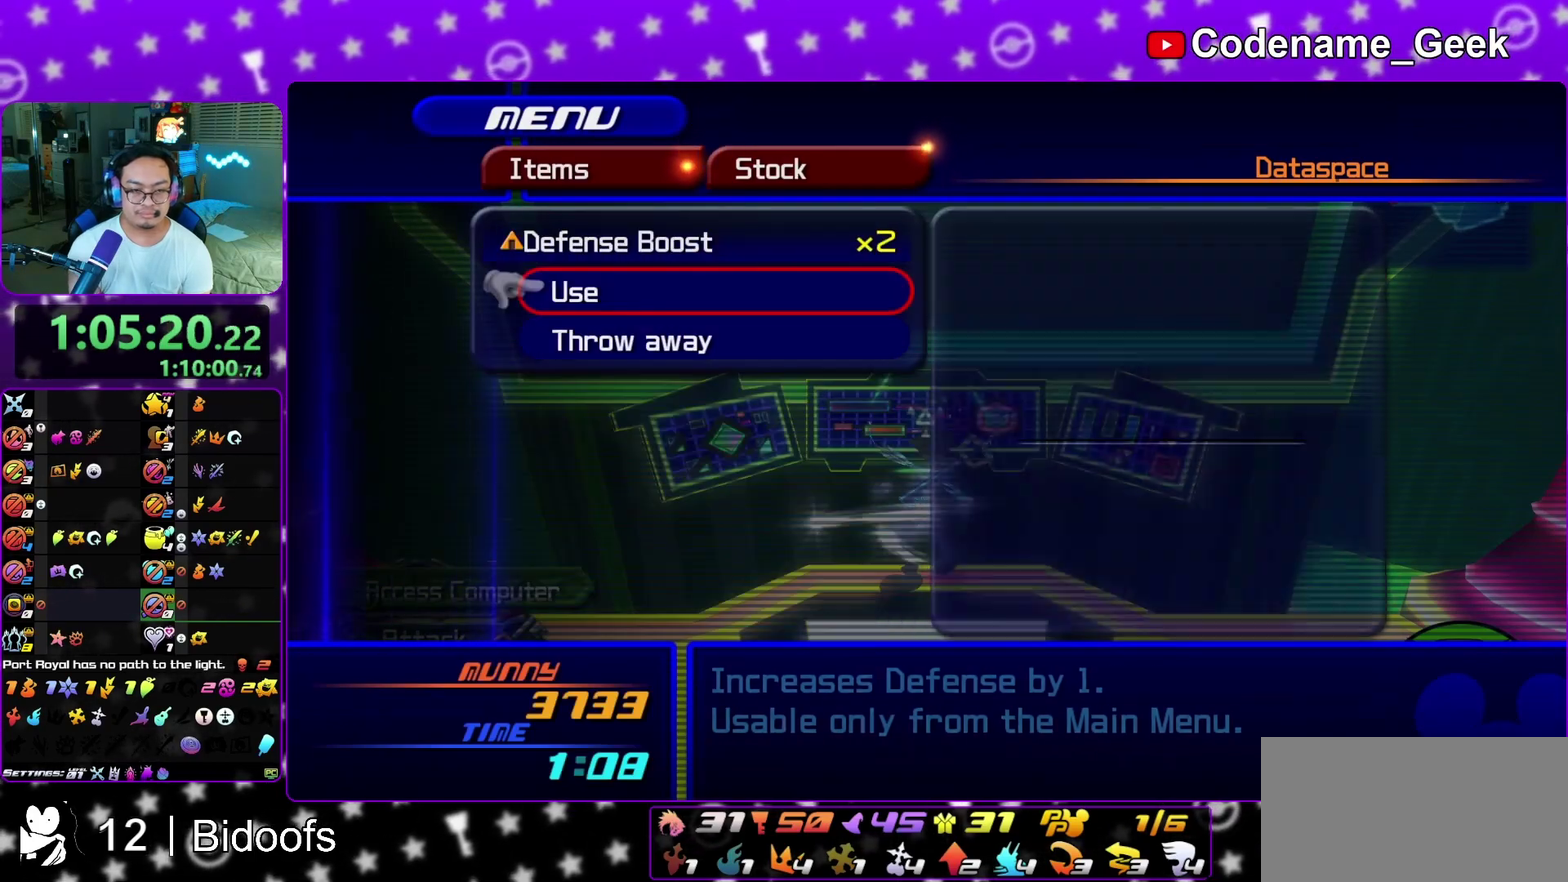
{"dt_ms": 500, "buttons": [], "left_stick": "center", "right_stick": "center", "events": [[33, "A", "down"], [100, "A", "up"], [150, "A", "down"], [183, "A", "up"], [250, "A", "down"], [283, "A", "up"], [433, "A", "down"], [483, "A", "up"]]}
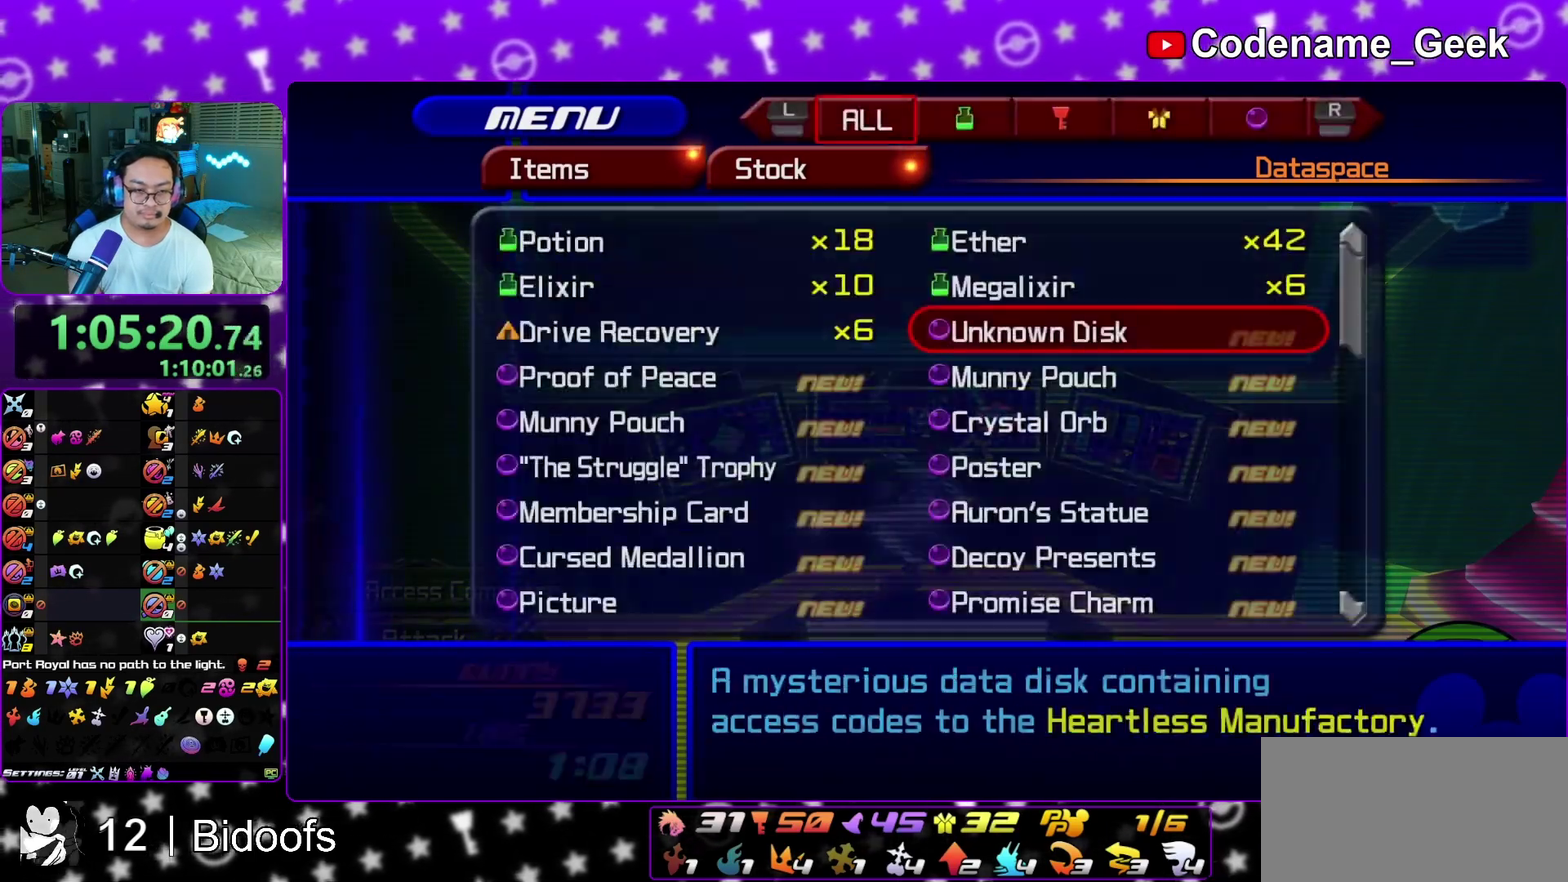
{"dt_ms": 500, "buttons": [], "left_stick": "center", "right_stick": "center", "events": [[33, "A", "down"], [83, "A", "up"], [133, "X", "down"], [150, "X", "up"]]}
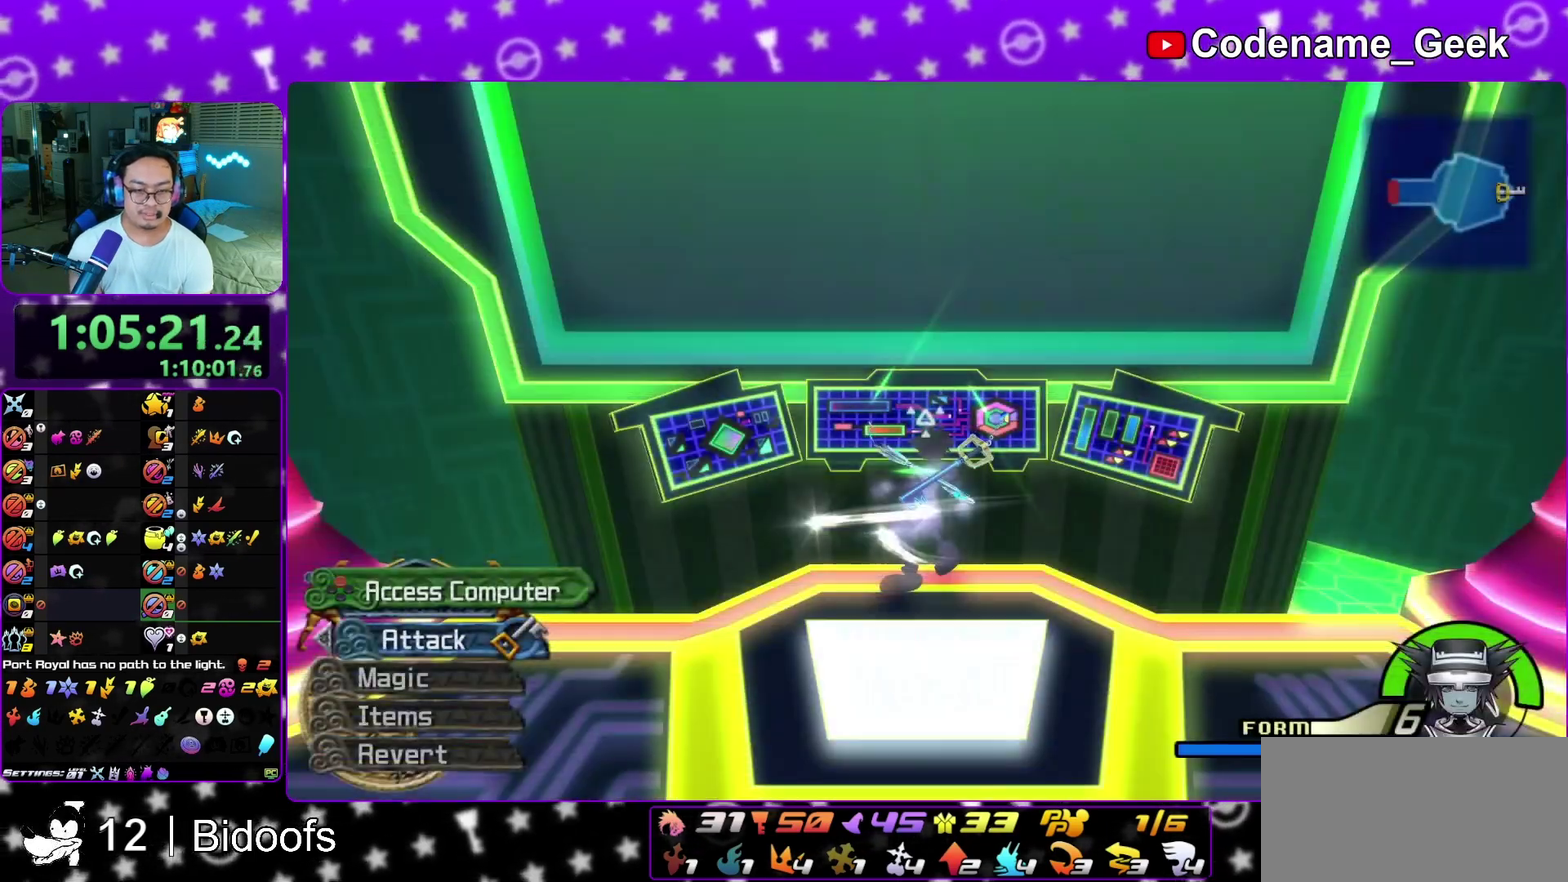
{"dt_ms": 500, "buttons": [], "left_stick": "center", "right_stick": "center", "events": [[233, "X", "down"], [267, "X", "up"], [333, "X", "down"], [367, "X", "up"], [417, "X", "down"], [433, "X", "up"]]}
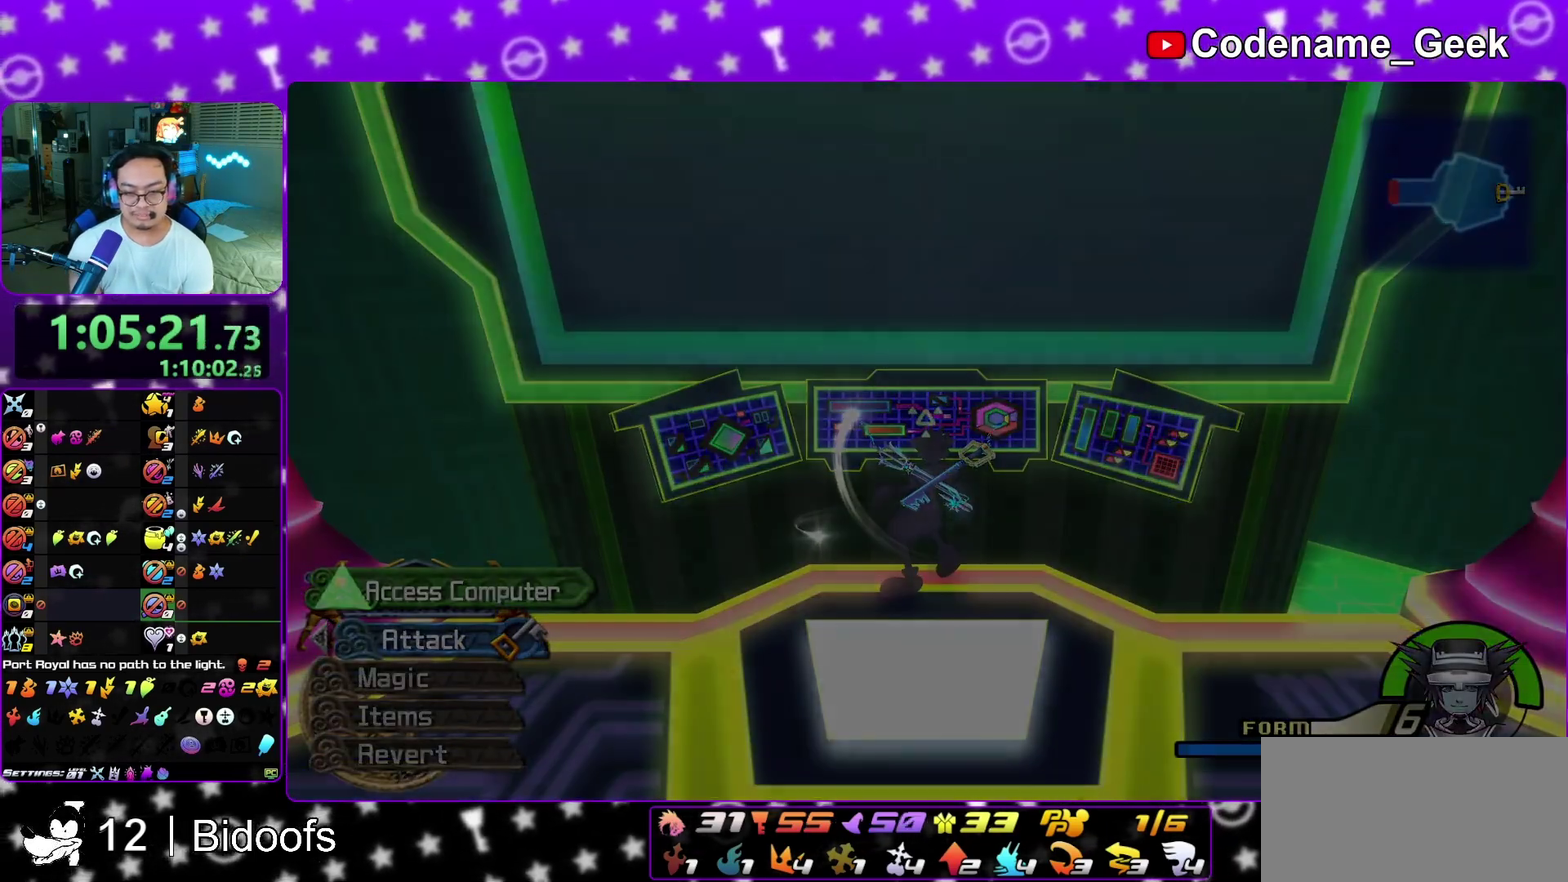
{"dt_ms": 500, "buttons": ["A"], "left_stick": "center", "right_stick": "center", "events": [[17, "X", "down"], [33, "X", "up"], [83, "X", "down"], [117, "X", "up"], [167, "X", "down"], [217, "X", "up"], [433, "A", "down"]]}
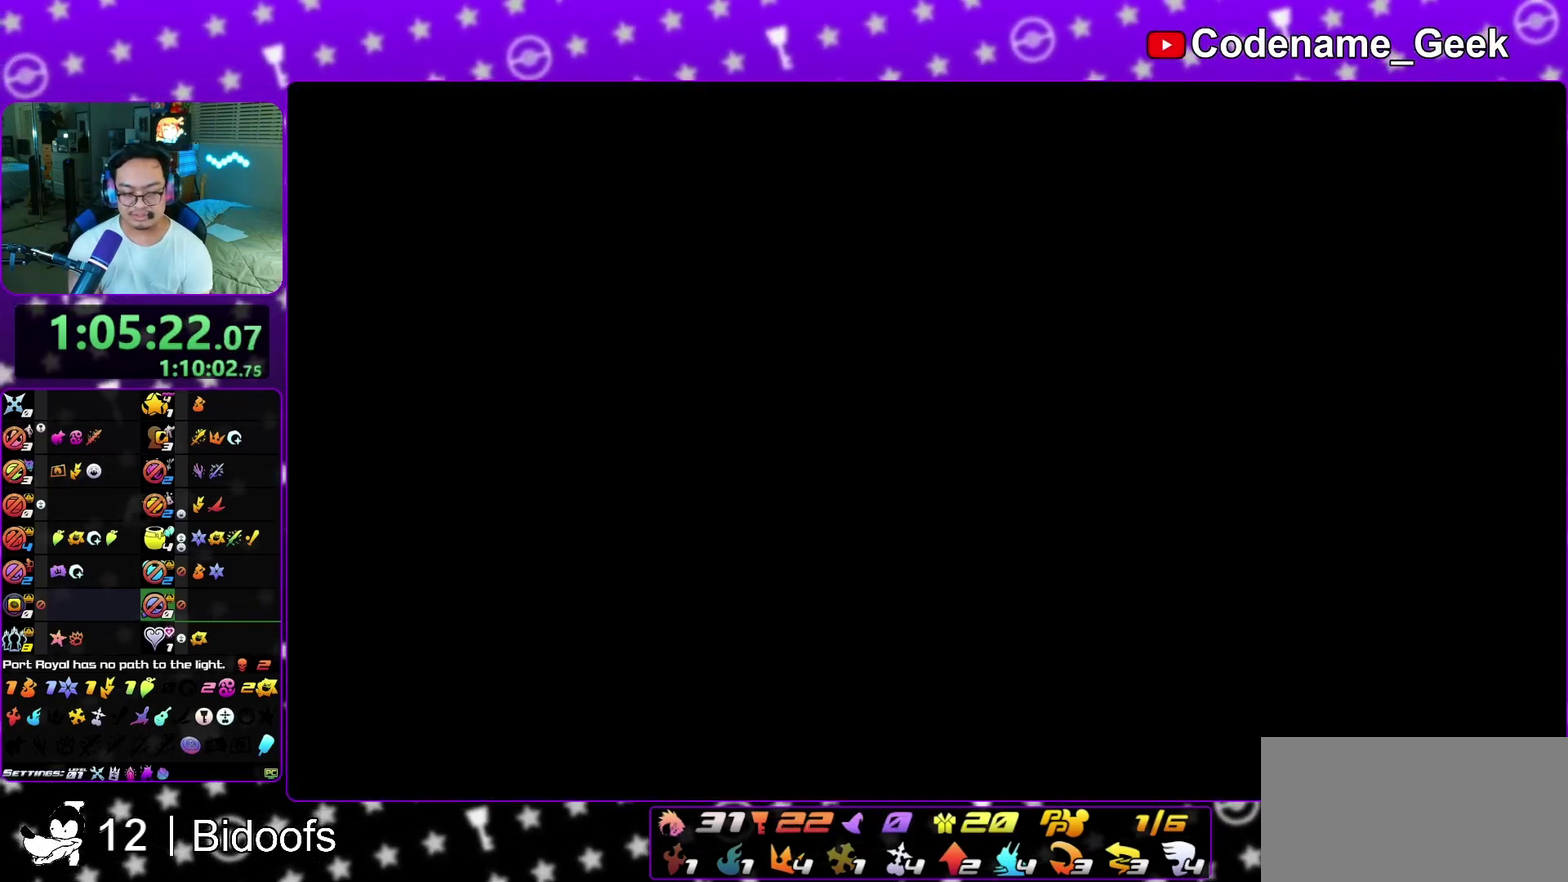
{"dt_ms": 300, "buttons": ["A"], "left_stick": "down", "right_stick": "center", "events": [[133, "A", "up"], [283, "A", "down"], [283, "left_stick", "down"]]}
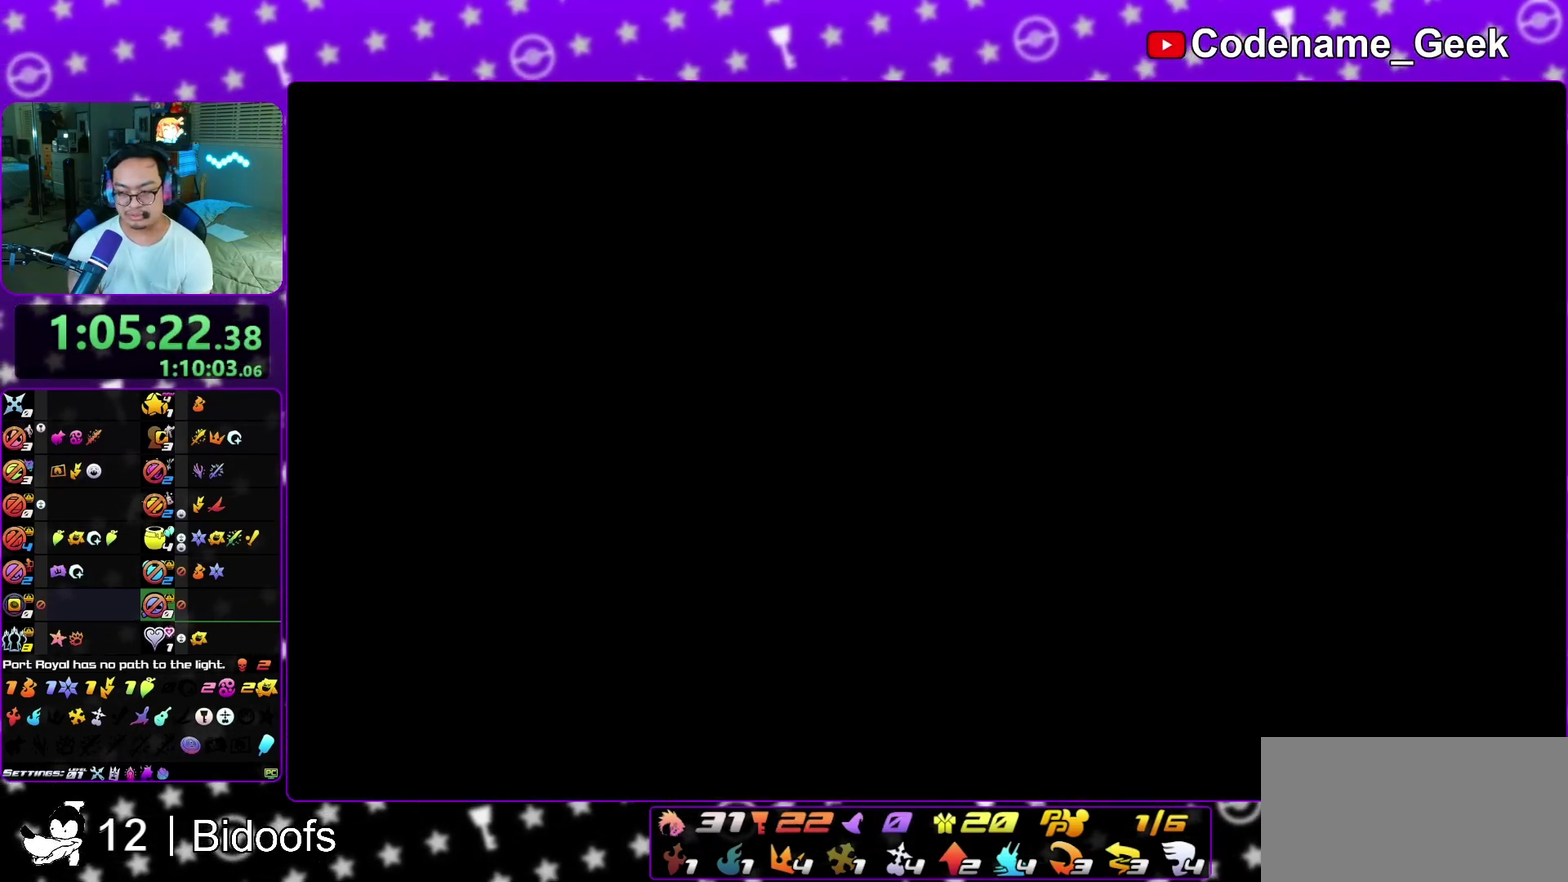
{"dt_ms": 900, "buttons": [], "left_stick": "down", "right_stick": "center", "events": [[100, "A", "up"], [100, "B", "down"], [150, "A", "down"], [150, "B", "up"], [200, "B", "down"], [217, "A", "up"], [267, "A", "down"], [267, "B", "up"], [367, "A", "up"], [367, "B", "down"], [417, "A", "down"], [417, "B", "up"], [483, "A", "up"], [483, "B", "down"], [567, "A", "down"], [567, "B", "up"], [617, "A", "up"], [617, "B", "down"], [700, "B", "up"]]}
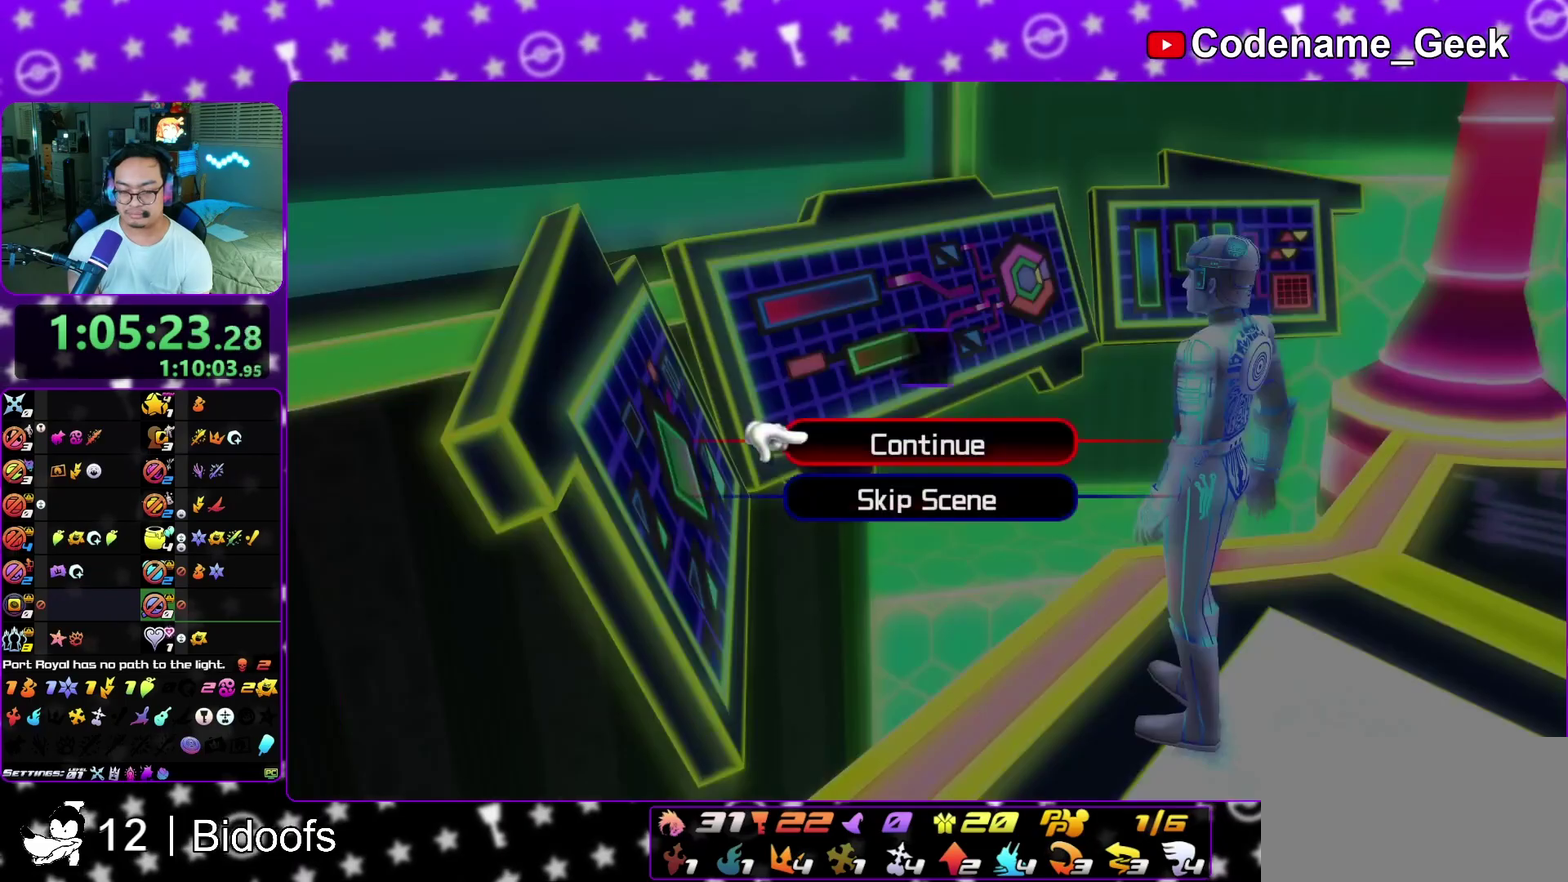
{"dt_ms": 300, "buttons": ["B"], "left_stick": "down", "right_stick": "center", "events": [[83, "A", "down"], [150, "B", "down"], [217, "B", "up"], [267, "A", "up"], [267, "B", "down"]]}
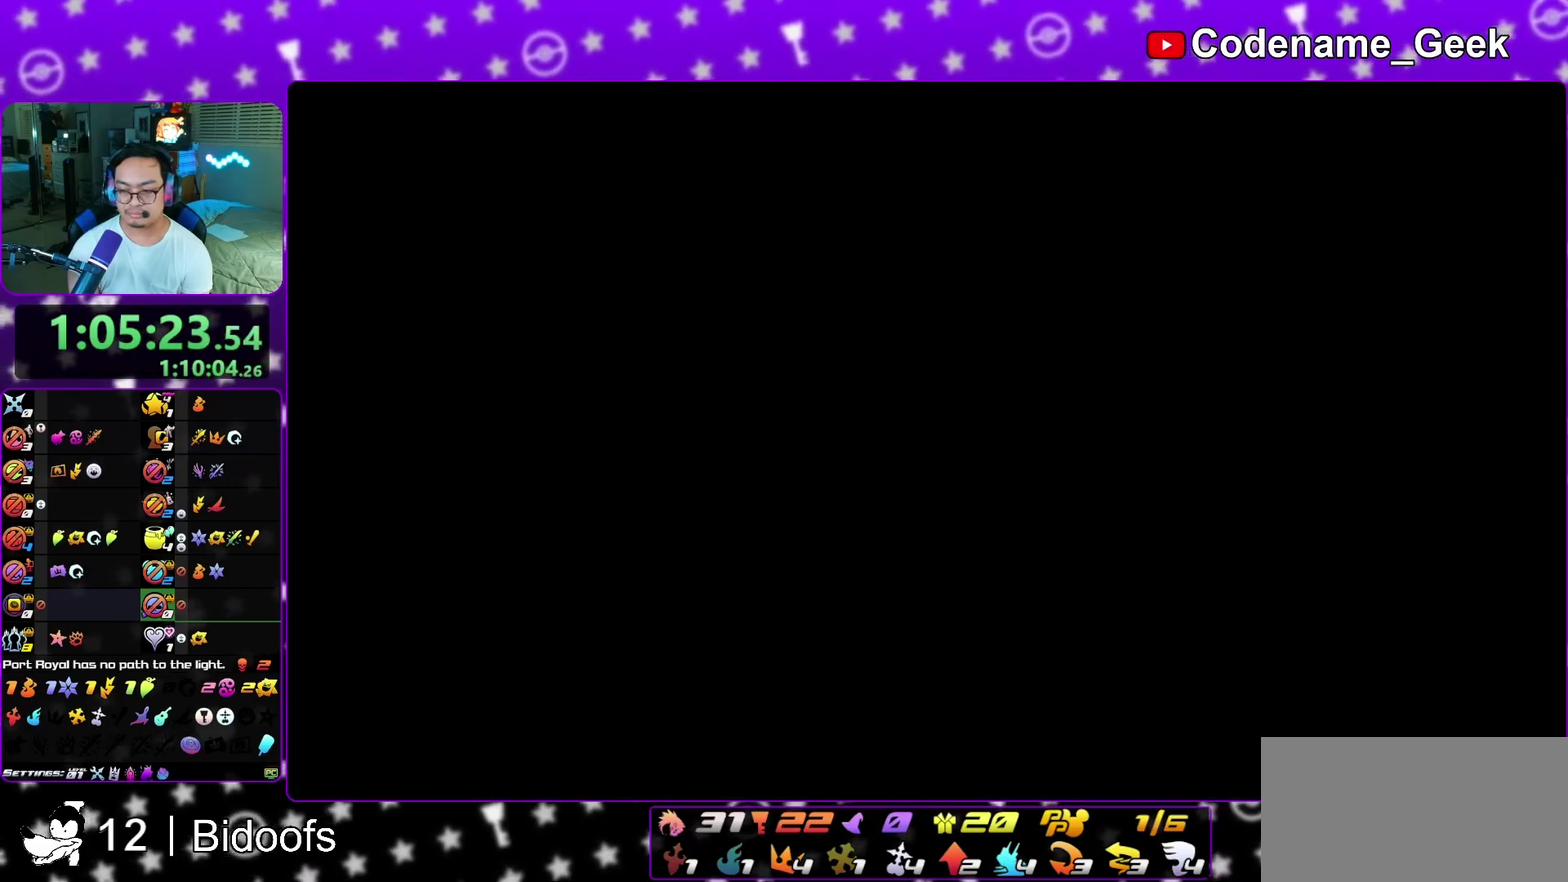
{"dt_ms": 600, "buttons": [], "left_stick": "center", "right_stick": "center", "events": [[67, "left_stick", "center"], [183, "A", "down"], [183, "B", "up"], [250, "A", "up"], [250, "B", "down"], [333, "A", "down"], [333, "B", "up"], [400, "A", "up"], [400, "B", "down"], [467, "A", "down"], [467, "B", "up"], [533, "A", "up"]]}
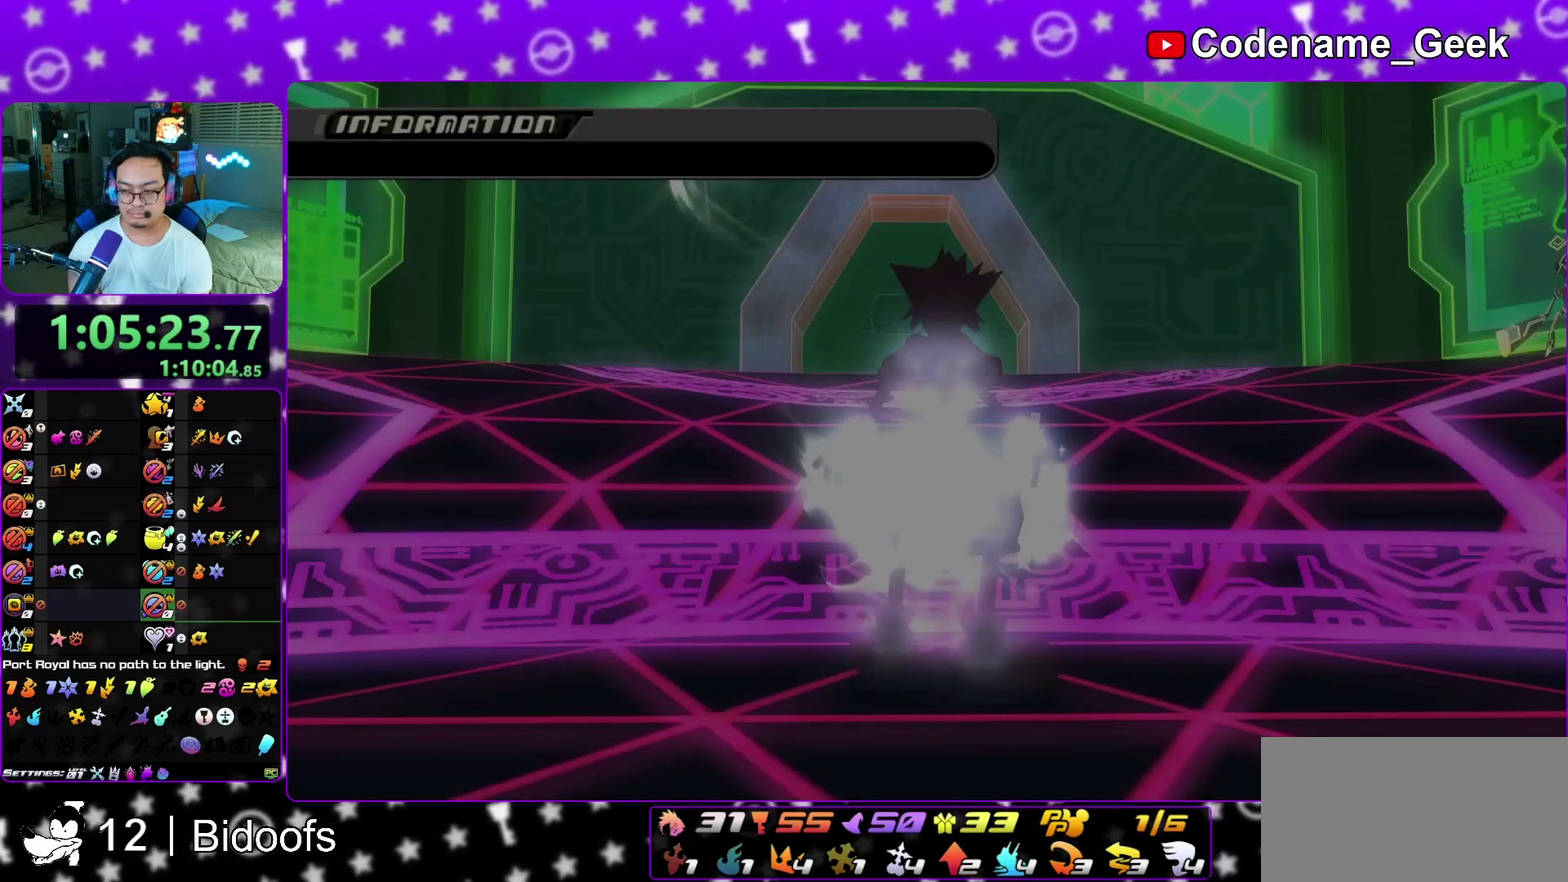
{"dt_ms": 400, "buttons": ["B"], "left_stick": "center", "right_stick": "center", "events": [[67, "B", "down"], [150, "A", "down"], [150, "B", "up"], [217, "A", "up"], [283, "A", "down"], [367, "A", "up"], [383, "B", "down"]]}
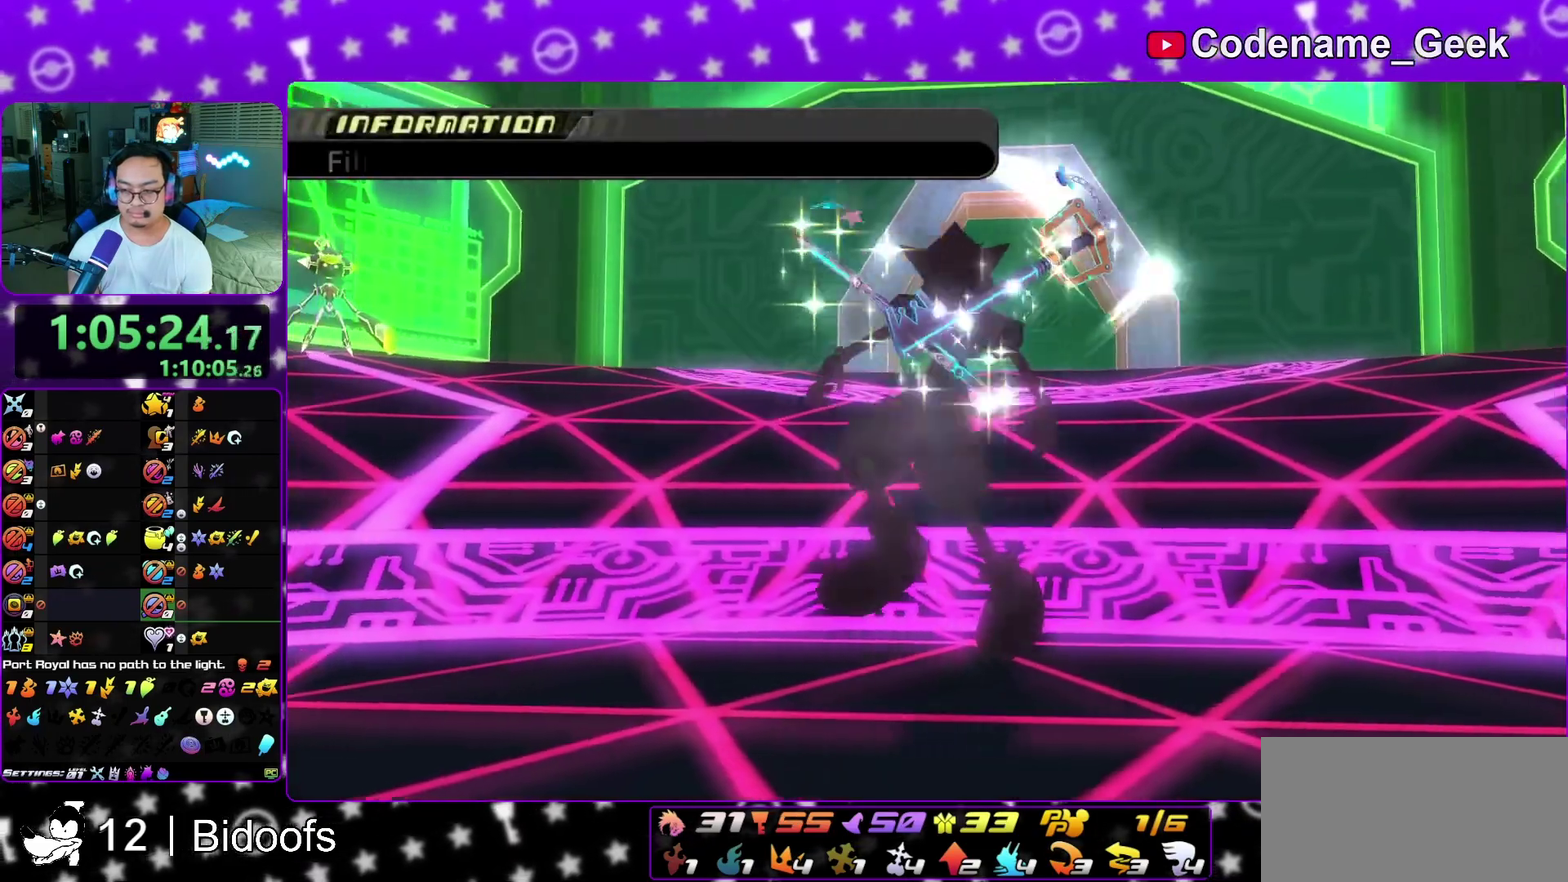
{"dt_ms": 500, "buttons": ["A"], "left_stick": "center", "right_stick": "center", "events": [[50, "A", "down"], [50, "B", "up"], [133, "A", "up"], [133, "B", "down"], [183, "A", "down"], [200, "B", "up"], [267, "A", "up"], [283, "B", "down"], [350, "A", "down"], [350, "B", "up"], [417, "A", "up"], [433, "B", "down"], [483, "B", "up"], [500, "A", "down"]]}
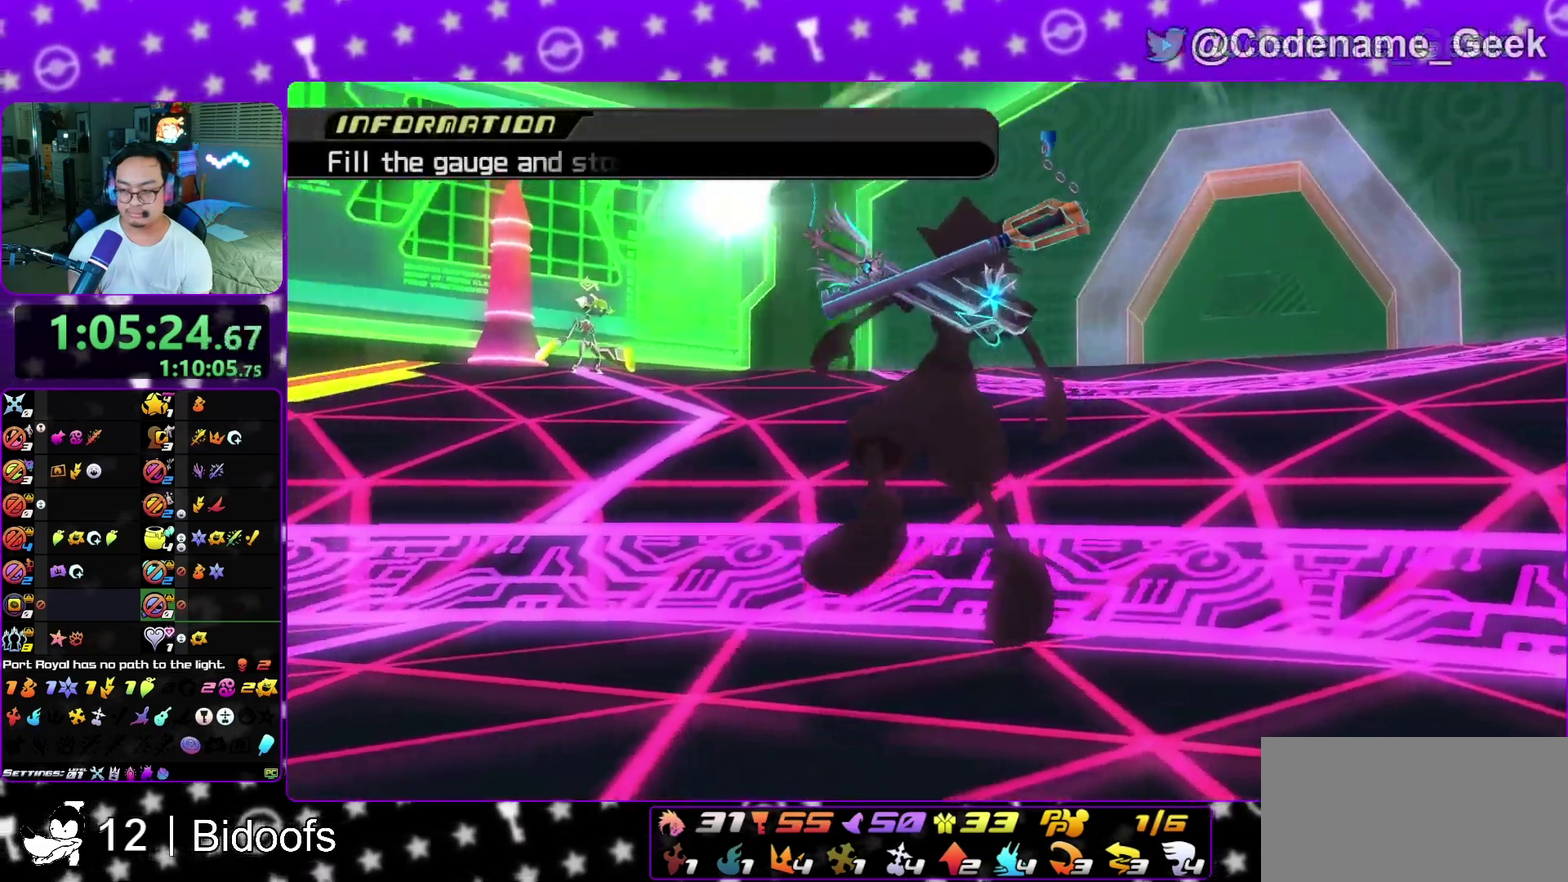
{"dt_ms": 500, "buttons": ["A"], "left_stick": "center", "right_stick": "center", "events": [[67, "A", "up"], [67, "B", "down"], [167, "B", "up"], [300, "A", "down"], [350, "A", "up"], [383, "B", "down"], [450, "A", "down"], [450, "B", "up"]]}
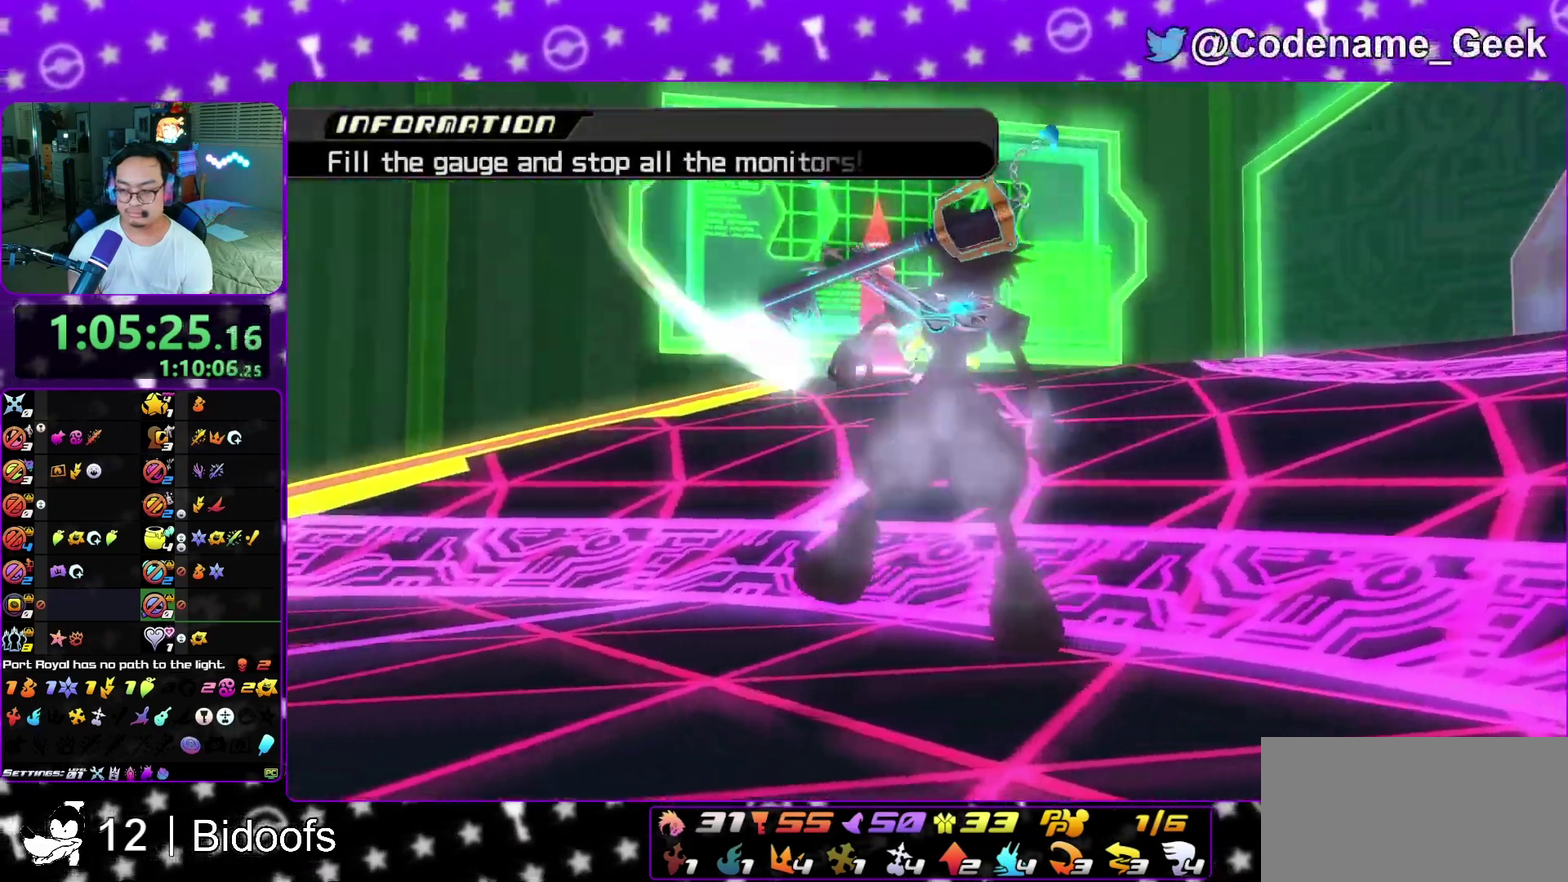
{"dt_ms": 300, "buttons": ["B"], "left_stick": "center", "right_stick": "center", "events": [[33, "A", "up"], [300, "B", "down"]]}